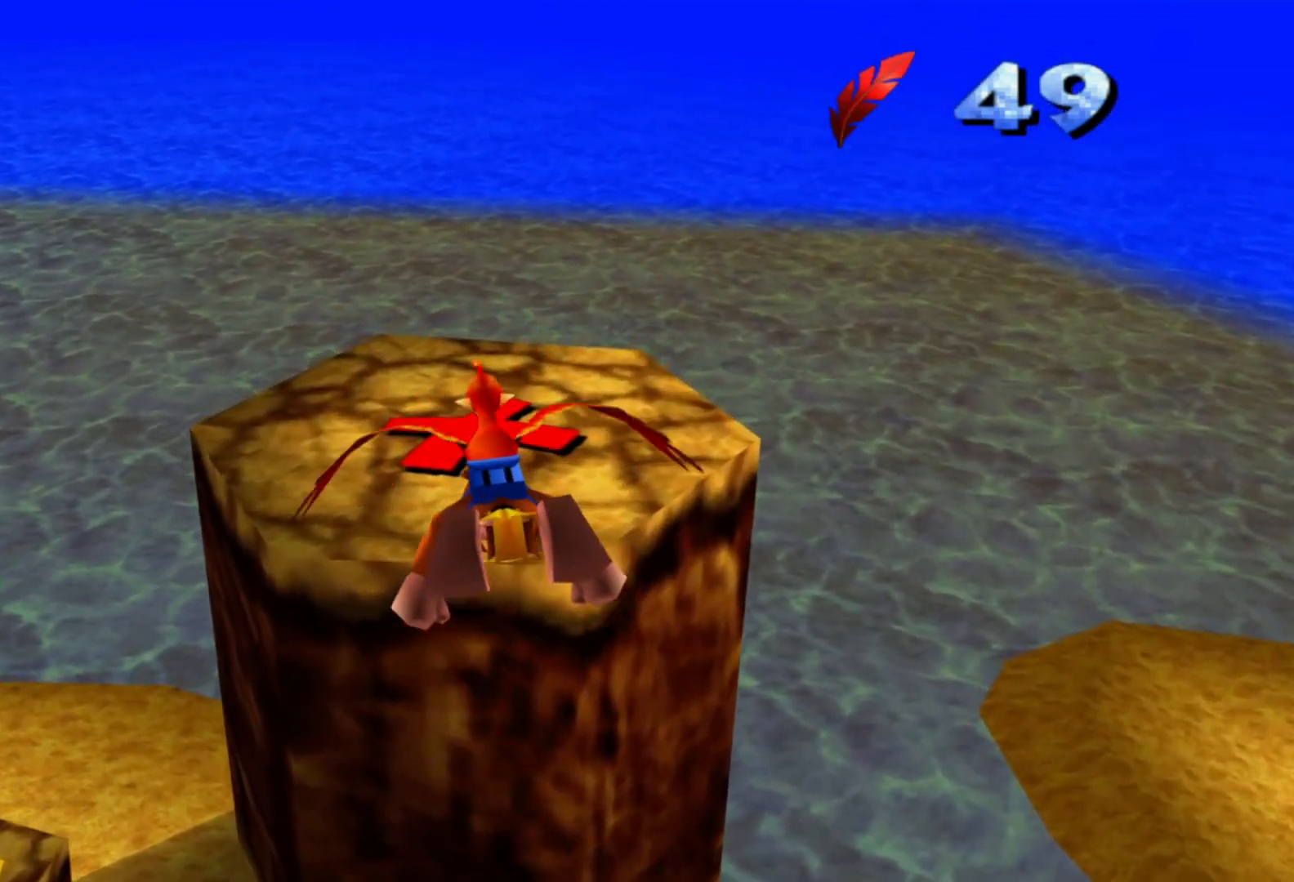
Gameplay with a controller (Xbox layout); each line is a JSON object with the inputs held at the frame after it (dt_ms = milliseconds from this image to that frame). "events" lists button and stick changes between this image and that frame as [ms after this image, input, new state], when the widget could be followed in between. Not read: HOME L3 R3.
{"dt_ms": 500, "buttons": [], "left_stick": "up", "right_stick": "center", "events": []}
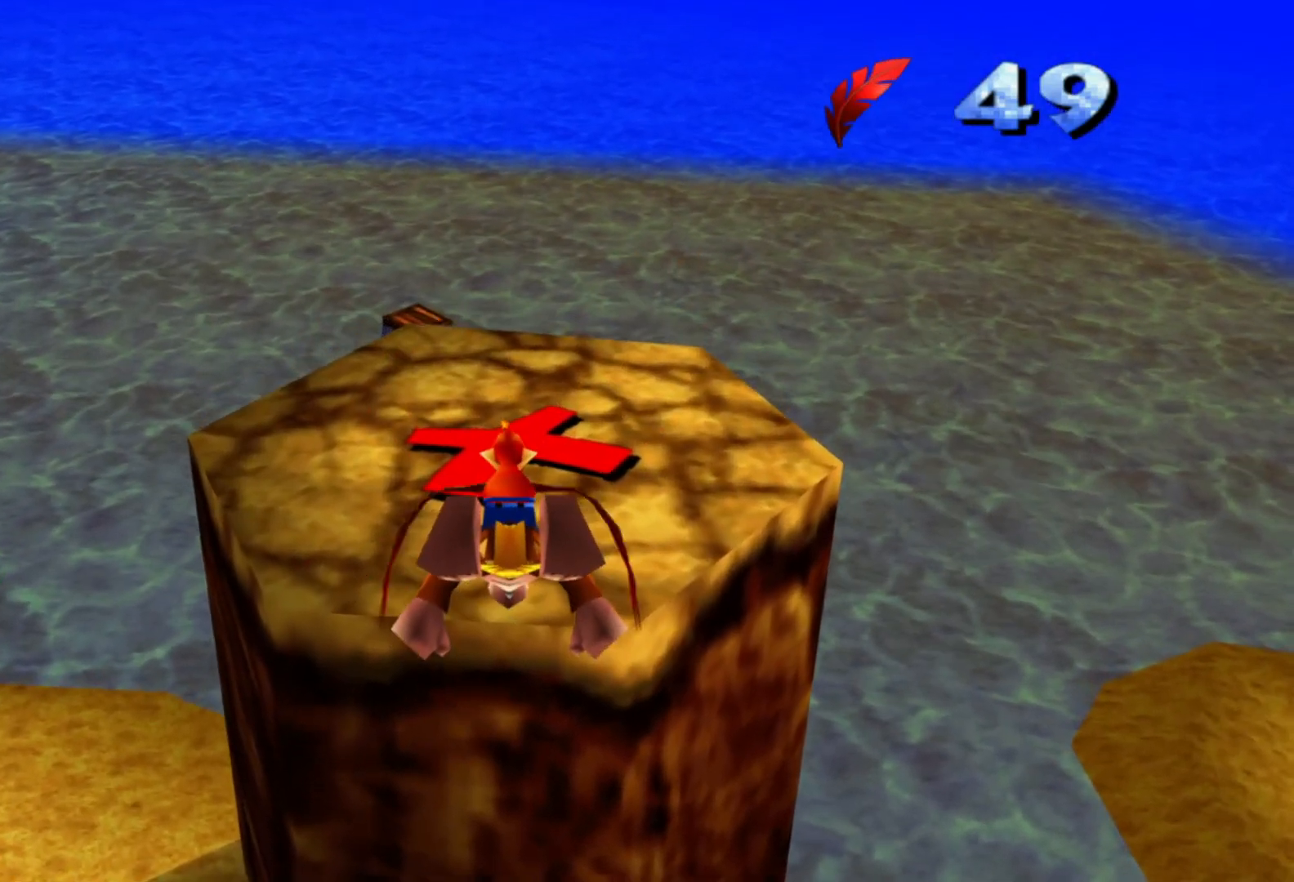
{"dt_ms": 500, "buttons": [], "left_stick": "up", "right_stick": "center", "events": []}
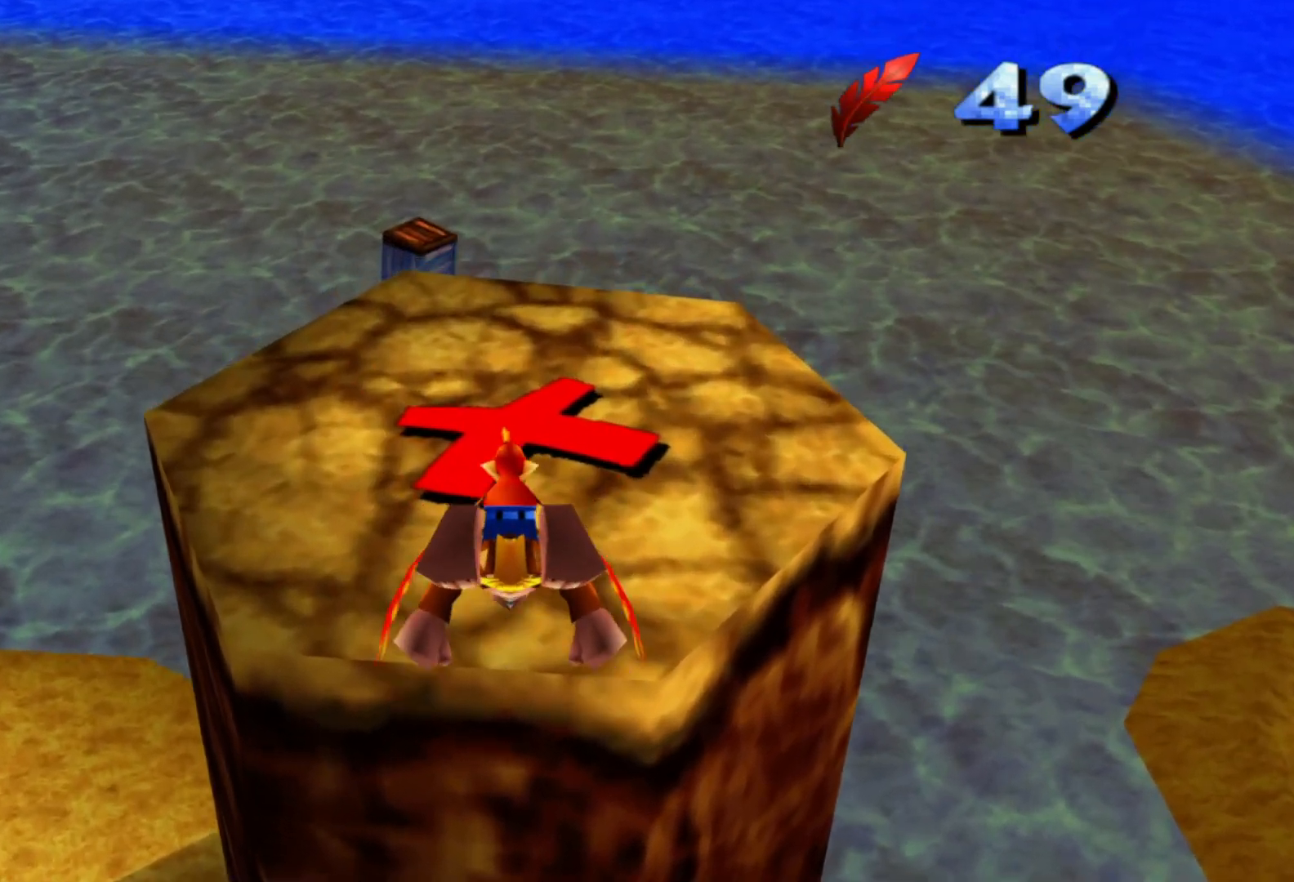
{"dt_ms": 500, "buttons": [], "left_stick": "up", "right_stick": "center", "events": [[17, "left_stick", "center"], [67, "left_stick", "up"]]}
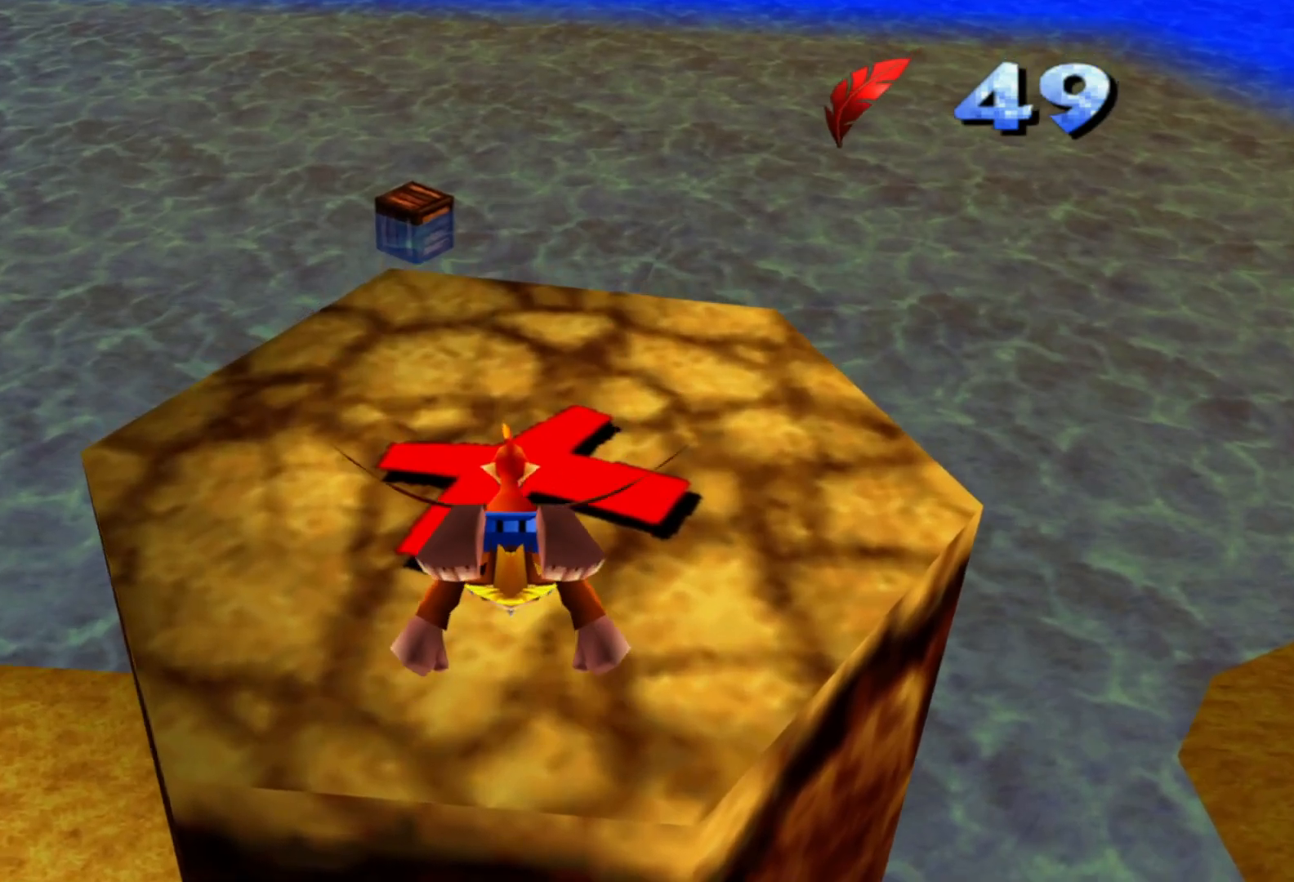
{"dt_ms": 500, "buttons": [], "left_stick": "up", "right_stick": "center", "events": []}
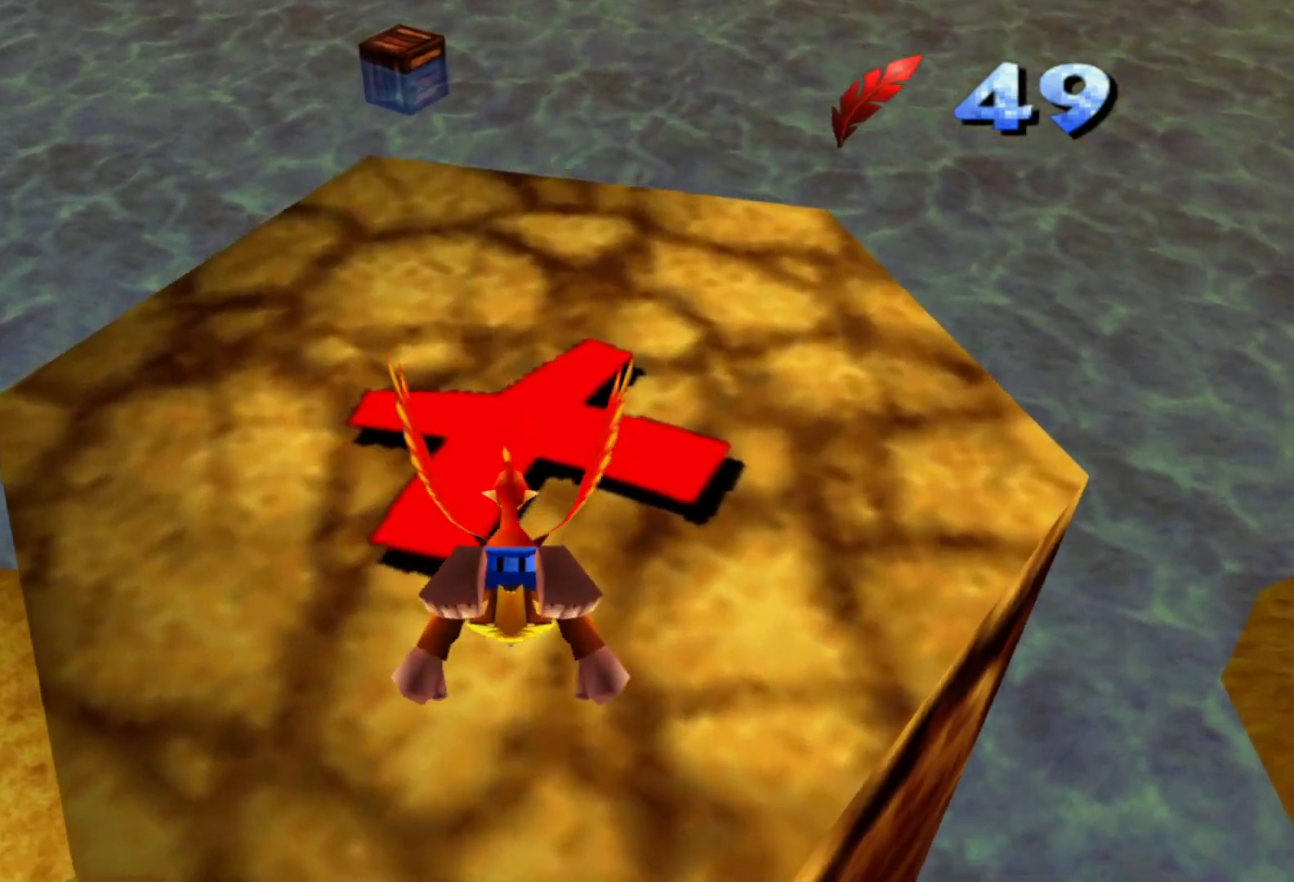
{"dt_ms": 500, "buttons": [], "left_stick": "up", "right_stick": "center", "events": [[50, "left_stick", "center"], [317, "left_stick", "up"]]}
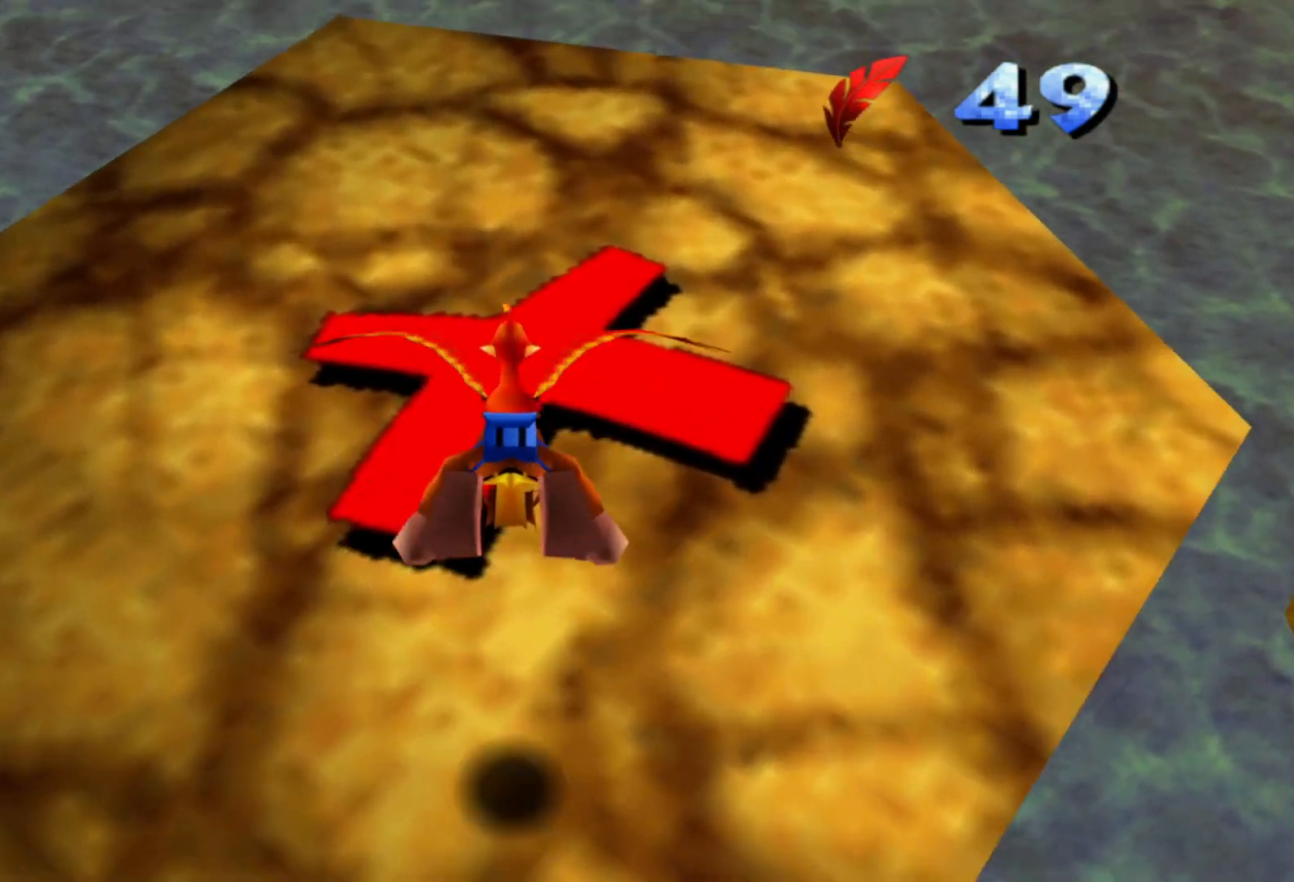
{"dt_ms": 500, "buttons": [], "left_stick": "center", "right_stick": "center", "events": [[367, "left_stick", "center"]]}
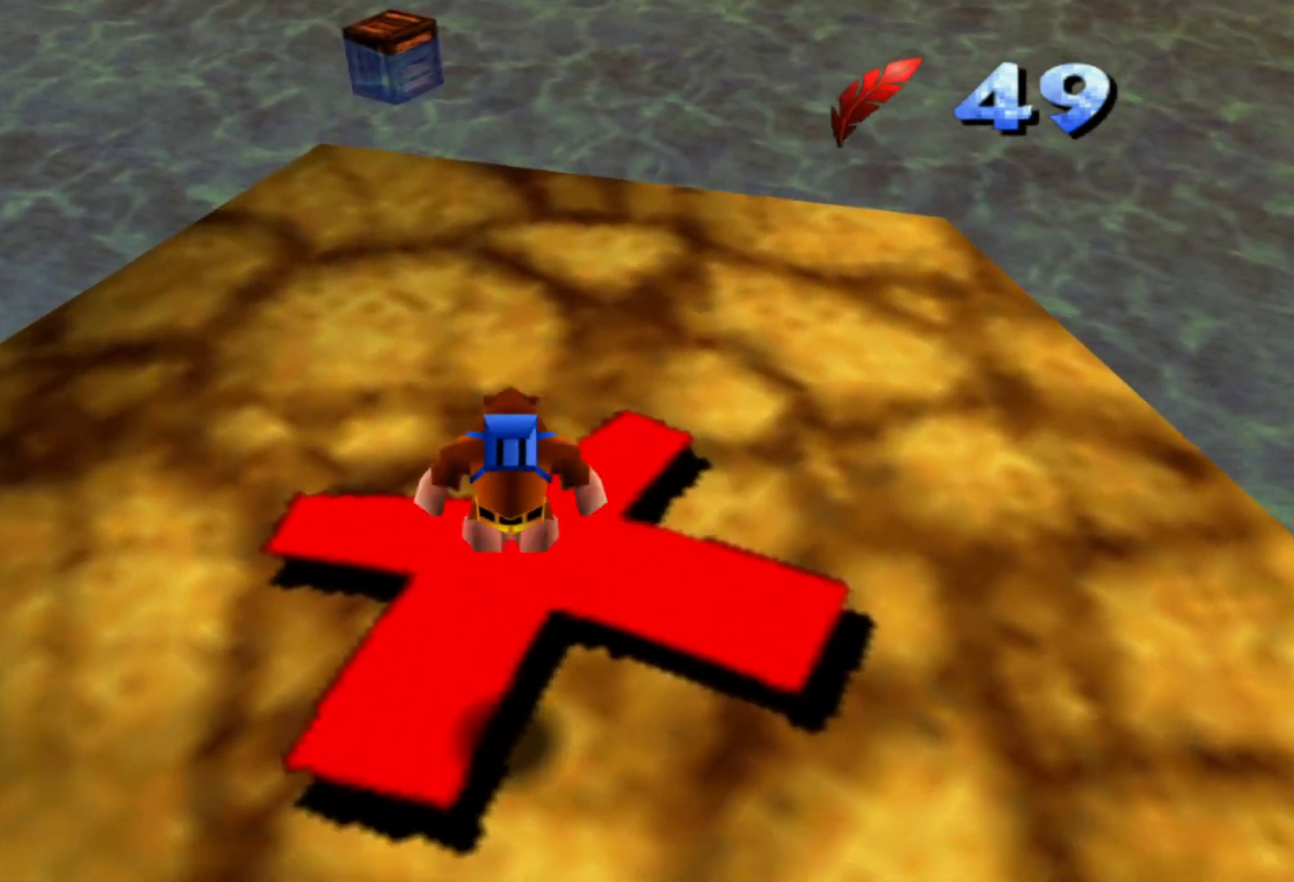
{"dt_ms": 500, "buttons": [], "left_stick": "up", "right_stick": "center", "events": [[167, "left_stick", "up"]]}
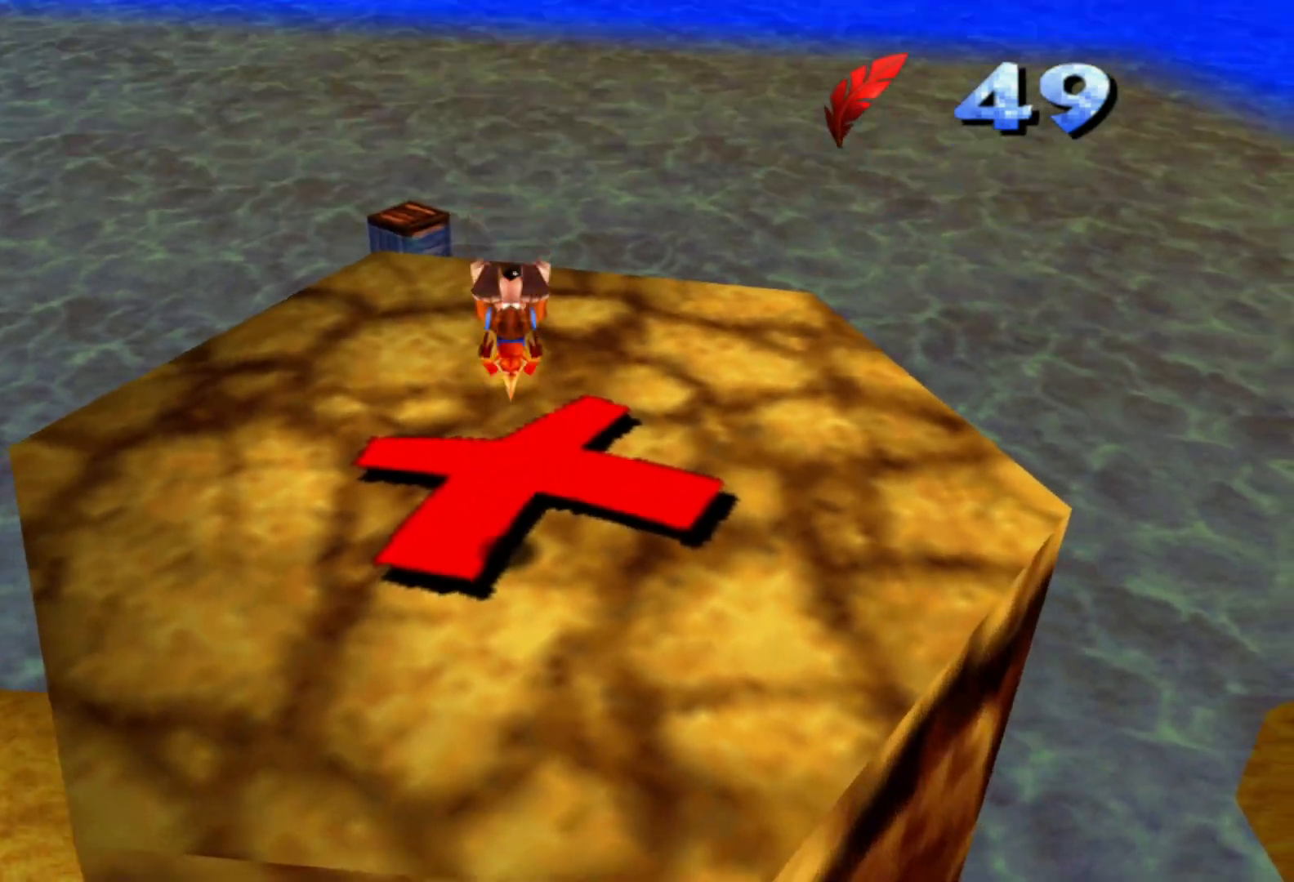
{"dt_ms": 500, "buttons": [], "left_stick": "right", "right_stick": "left"}
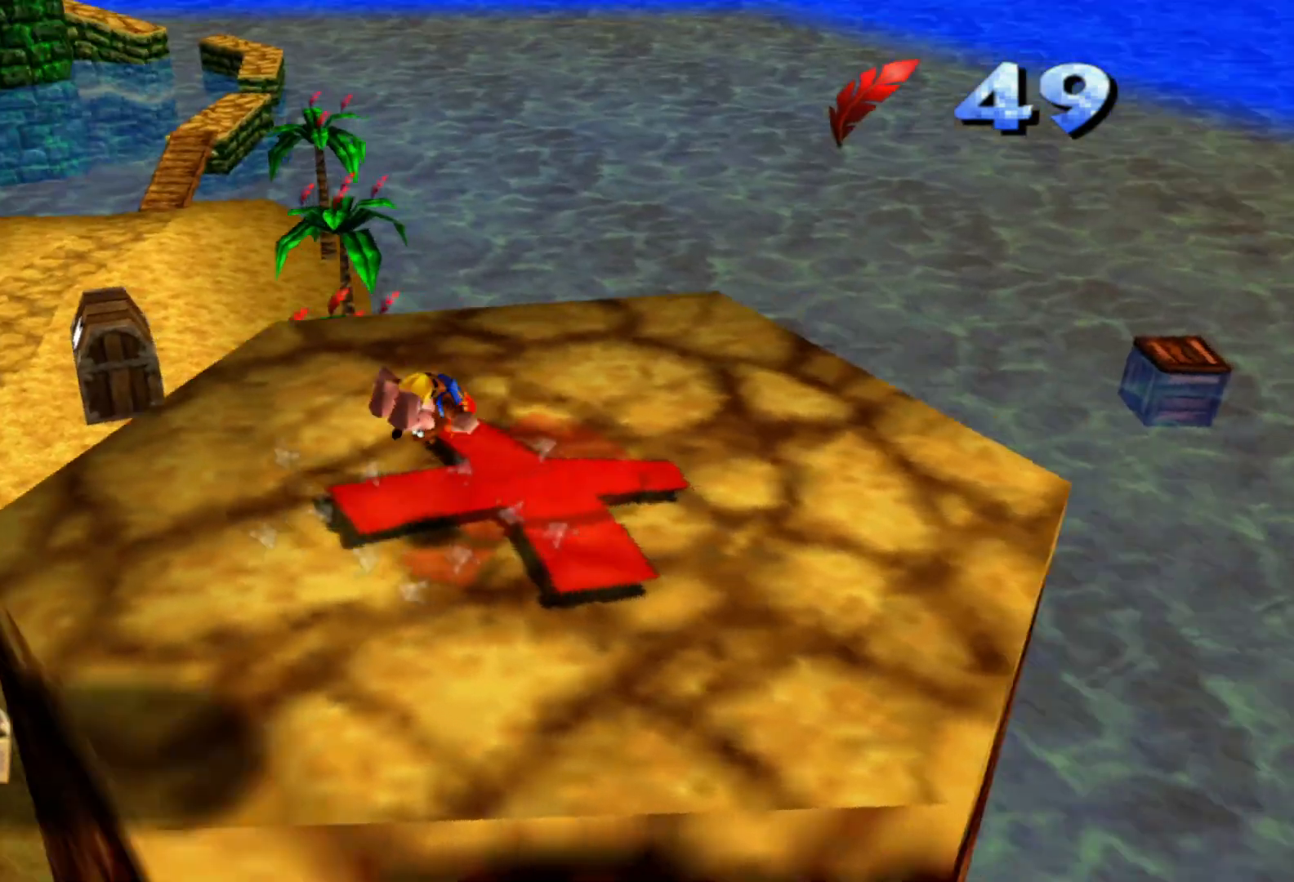
{"dt_ms": 500, "buttons": [], "left_stick": "down-right", "right_stick": "center", "events": [[117, "left_stick", "center"], [117, "right_stick", "center"], [367, "left_stick", "down-right"]]}
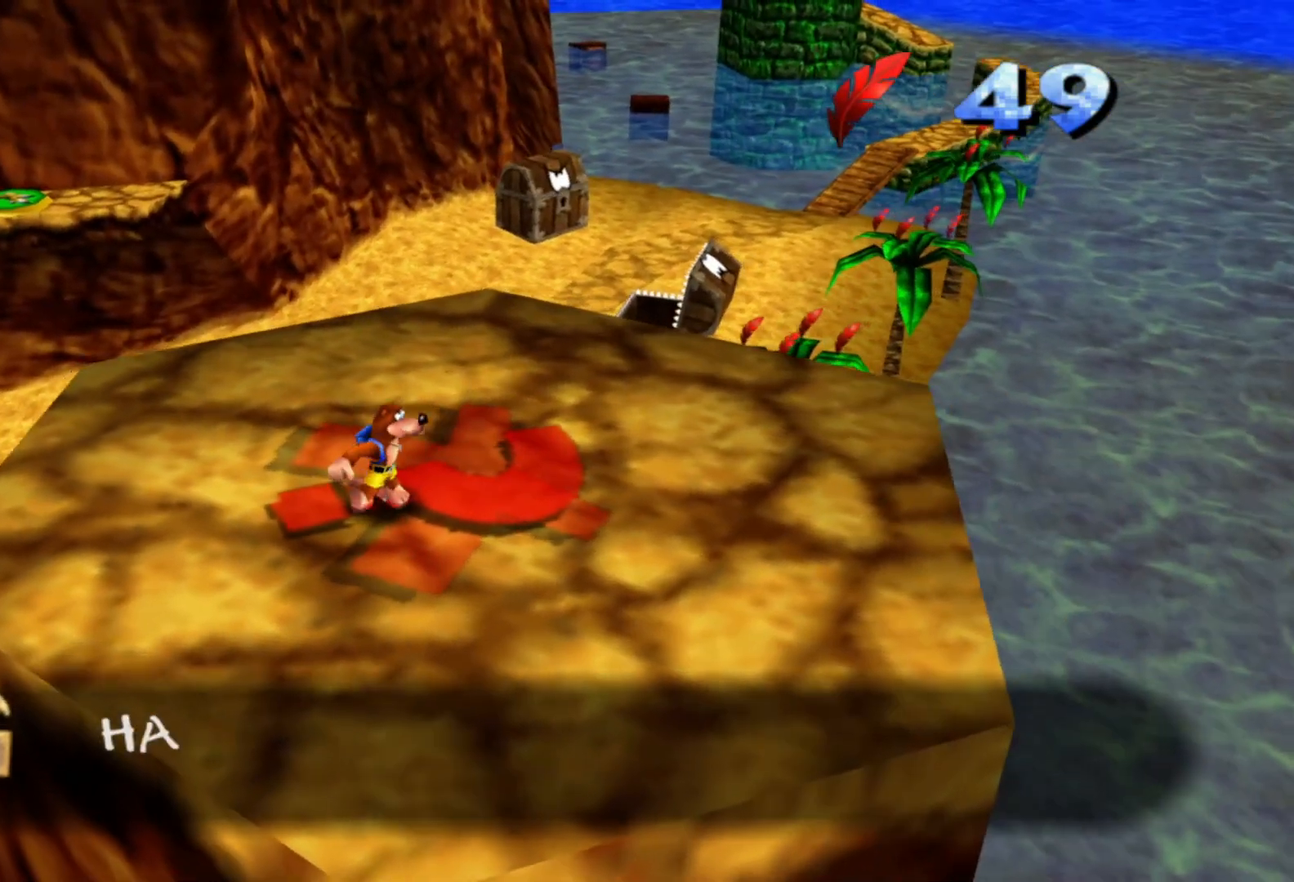
{"dt_ms": 500, "buttons": [], "left_stick": "right", "right_stick": "left", "events": [[67, "left_stick", "center"], [467, "left_stick", "right"], [467, "right_stick", "left"]]}
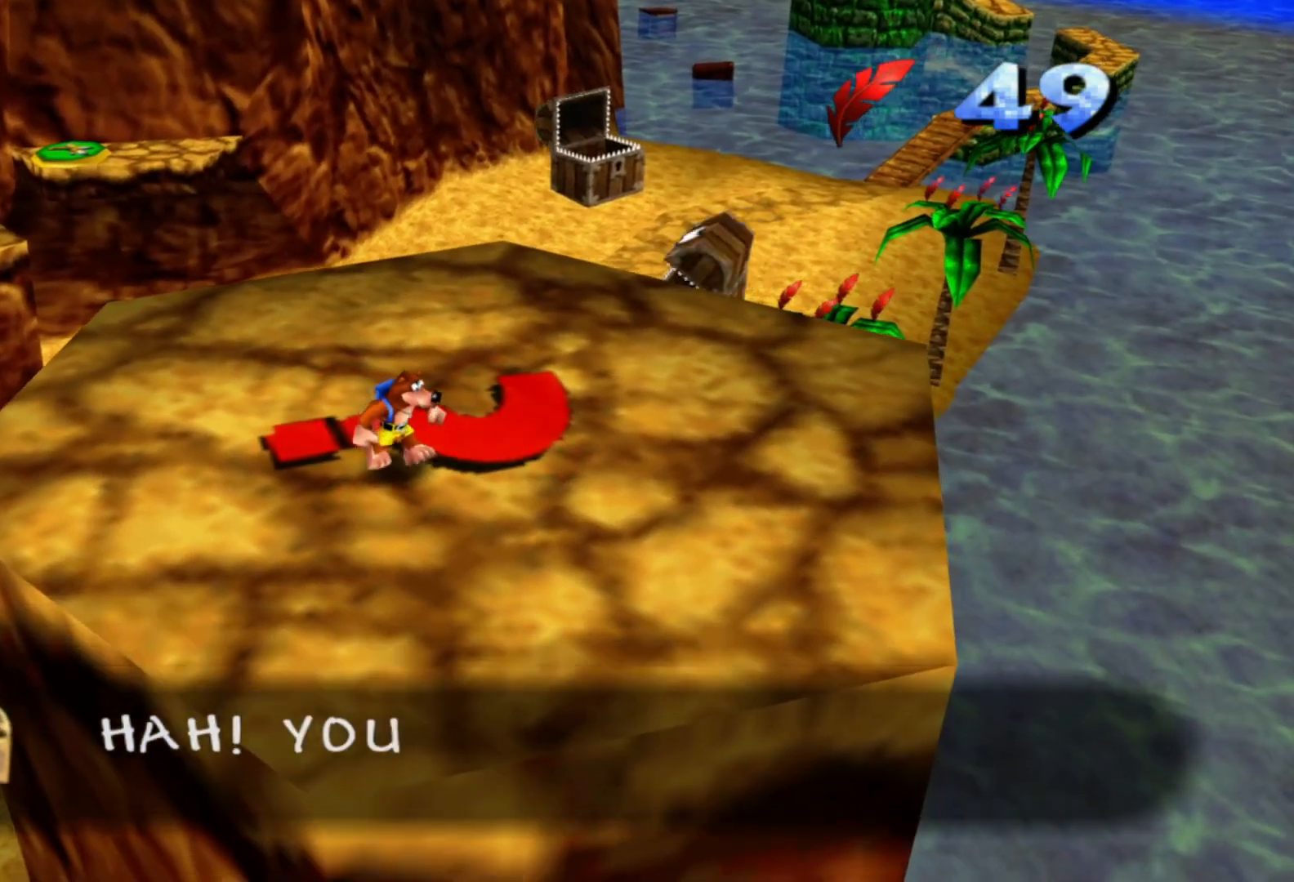
{"dt_ms": 500, "buttons": [], "left_stick": "up-left", "right_stick": "left"}
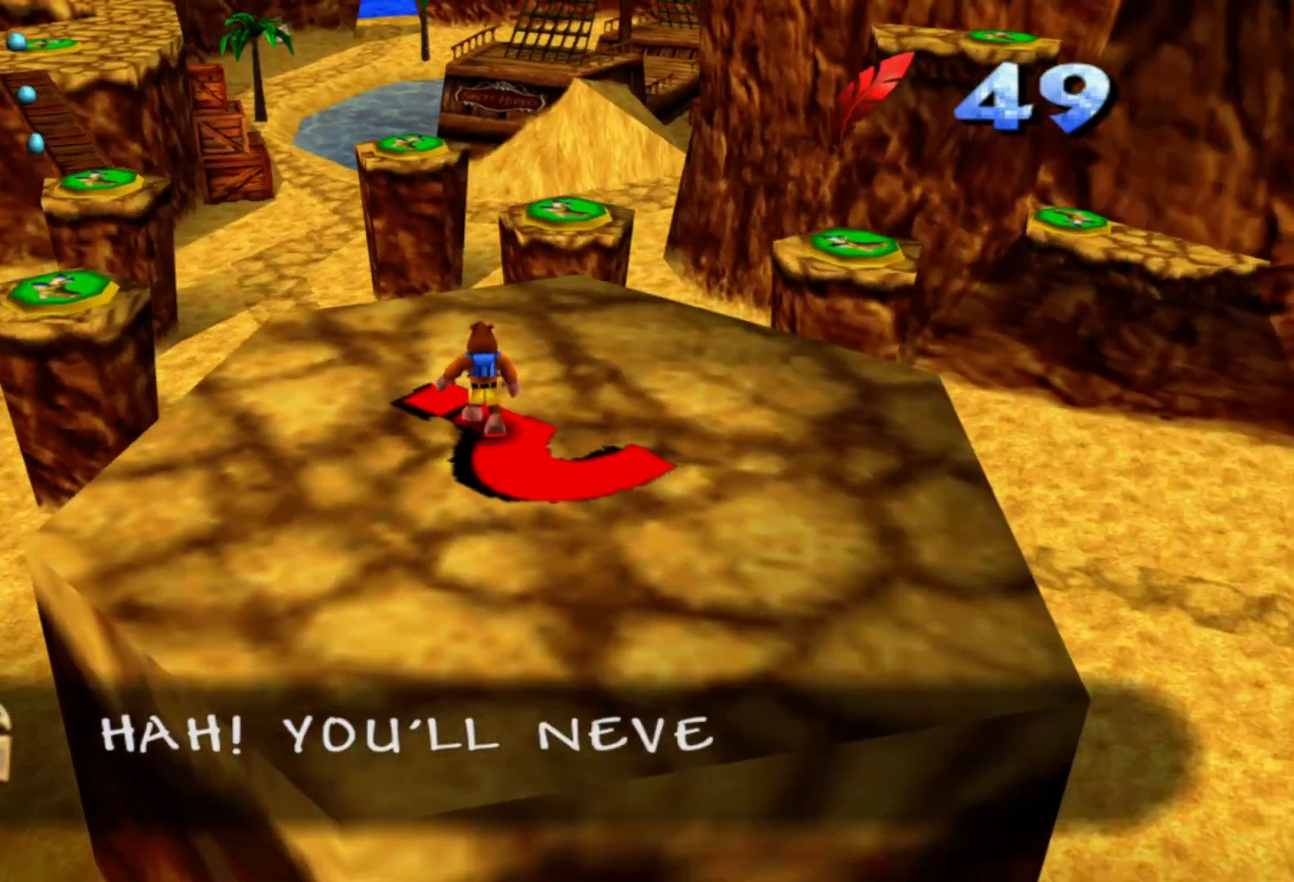
{"dt_ms": 1000, "buttons": [], "left_stick": "up-left", "right_stick": "center"}
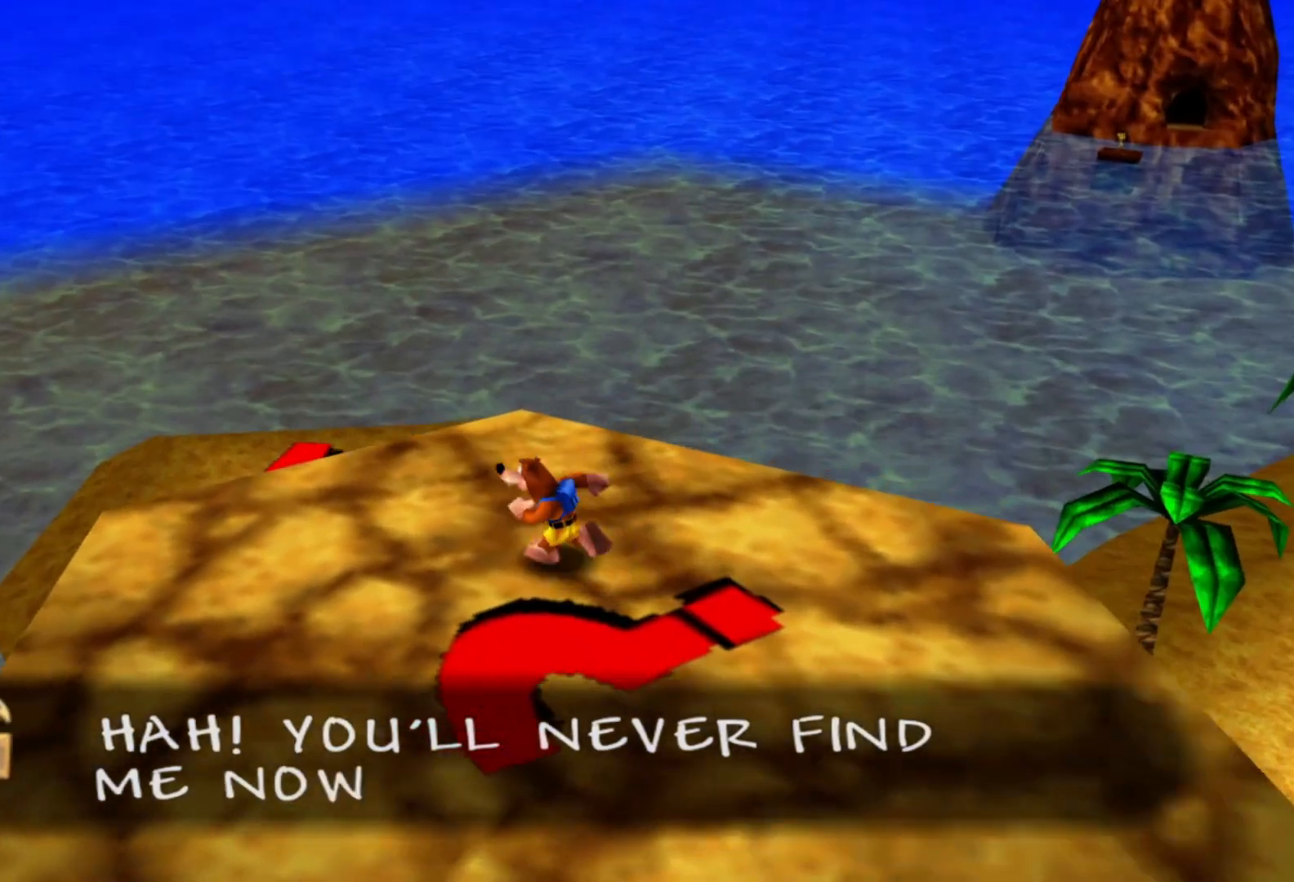
{"dt_ms": 500, "buttons": [], "left_stick": "up", "right_stick": "center", "events": [[167, "left_stick", "up"]]}
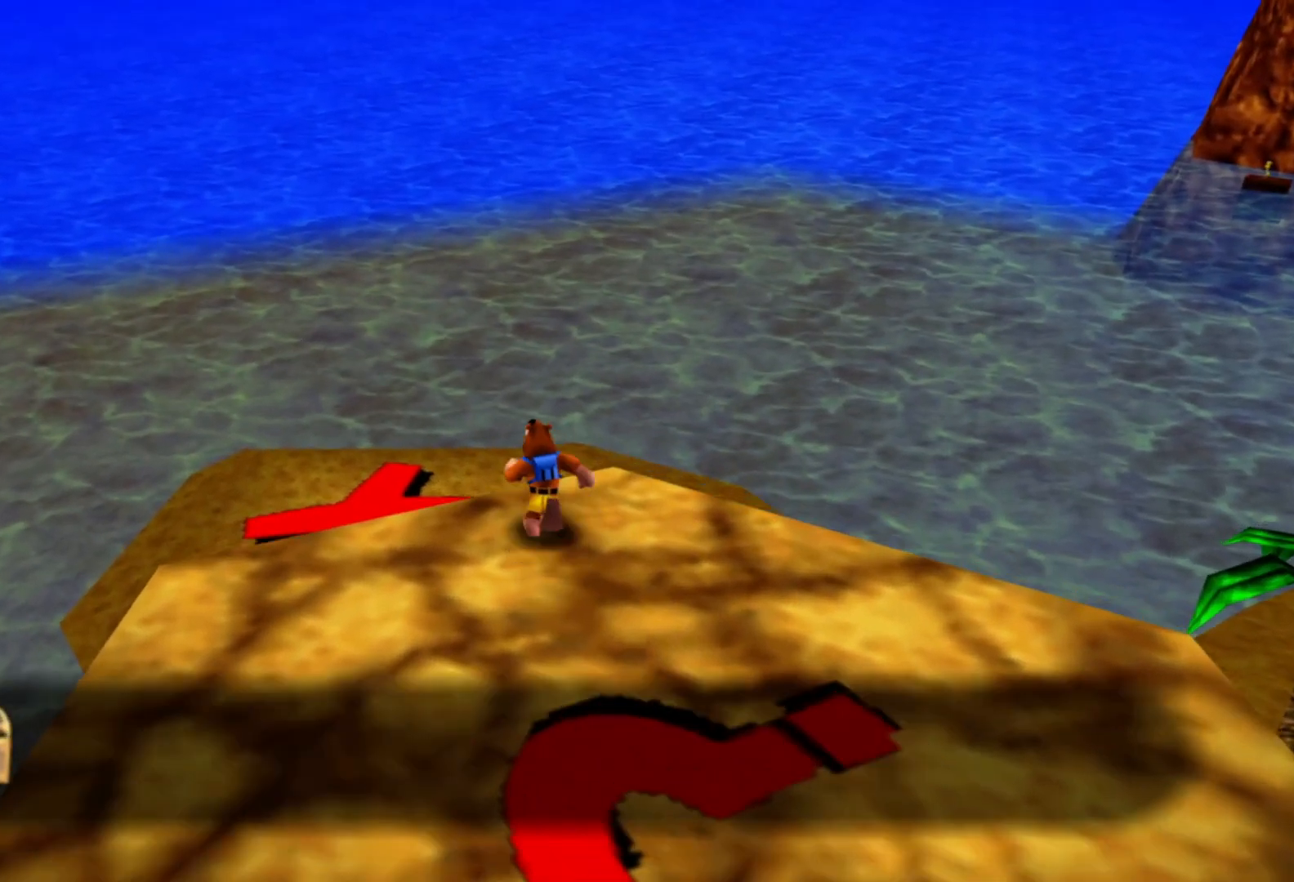
{"dt_ms": 500, "buttons": [], "left_stick": "up", "right_stick": "center", "events": []}
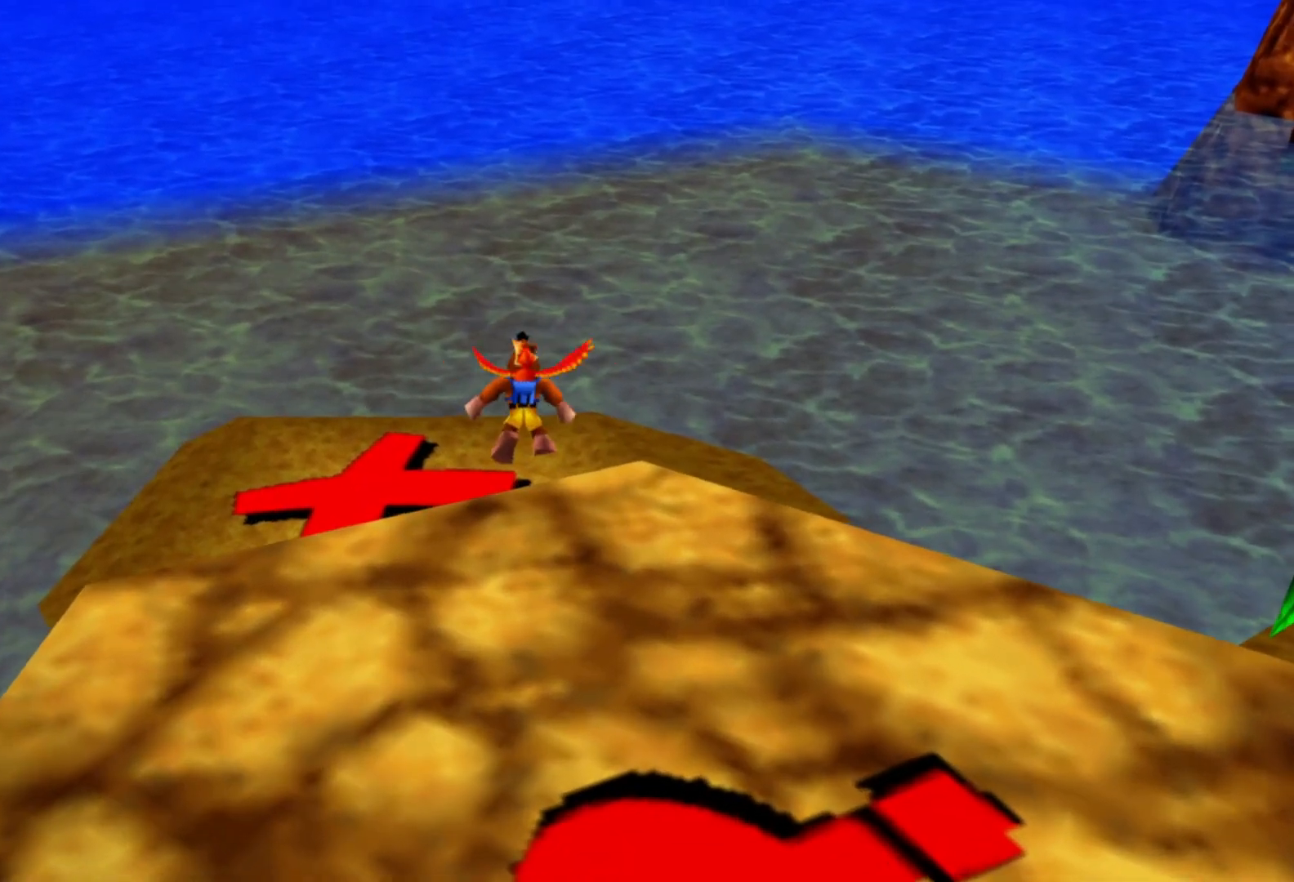
{"dt_ms": 500, "buttons": ["A"], "left_stick": "up", "right_stick": "center"}
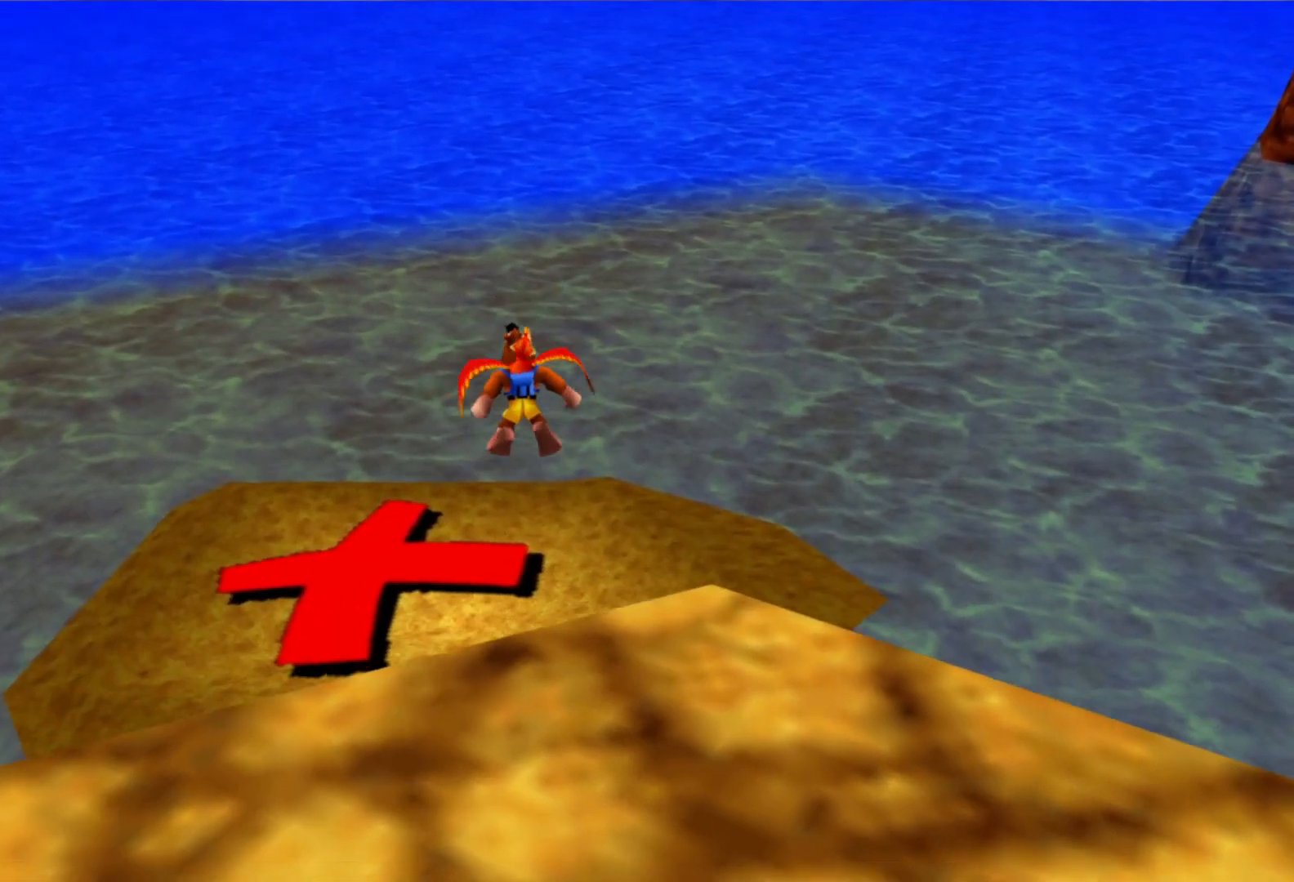
{"dt_ms": 500, "buttons": [], "left_stick": "up-left", "right_stick": "center", "events": [[300, "left_stick", "up-left"], [400, "A", "up"]]}
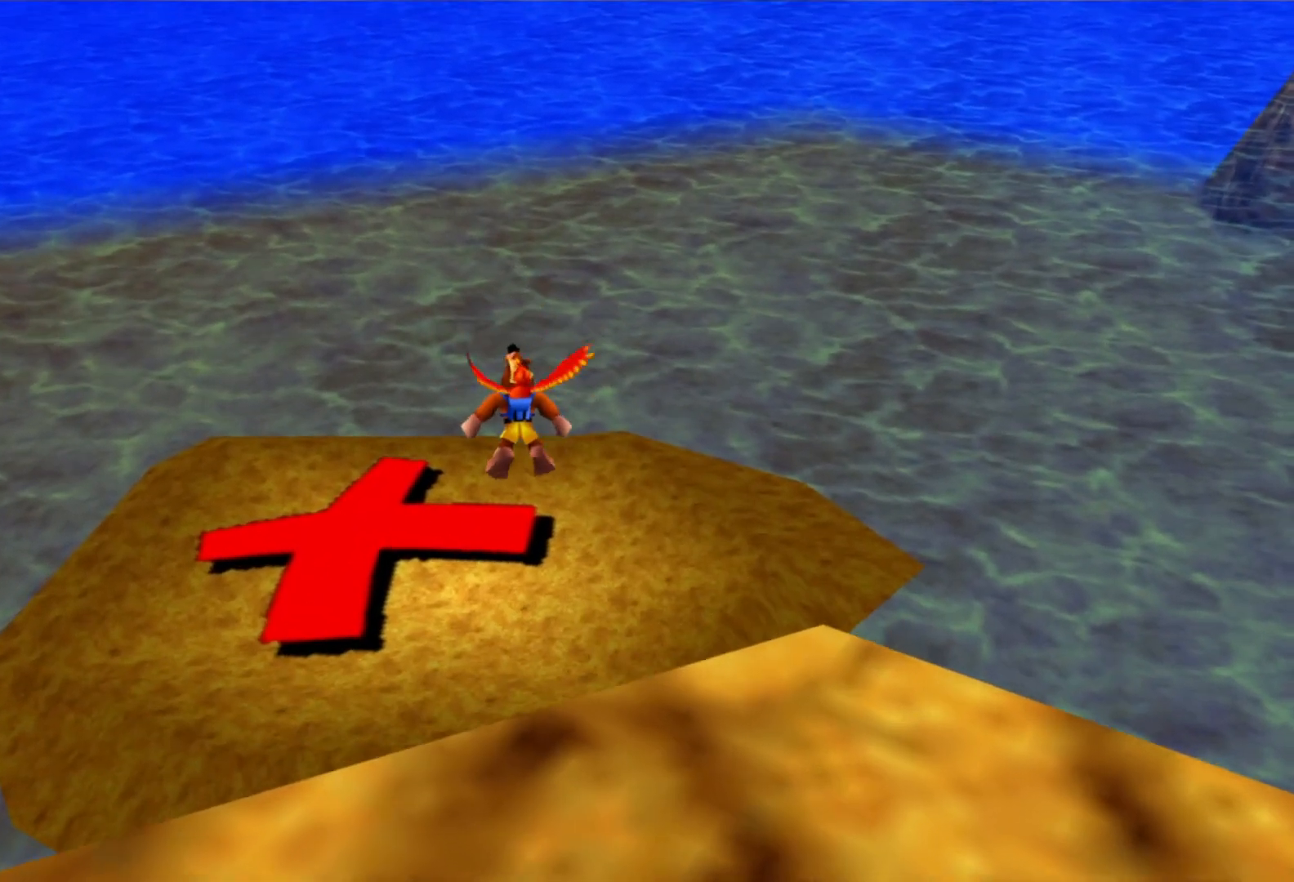
{"dt_ms": 500, "buttons": ["A"], "left_stick": "up-left", "right_stick": "center", "events": [[167, "A", "down"]]}
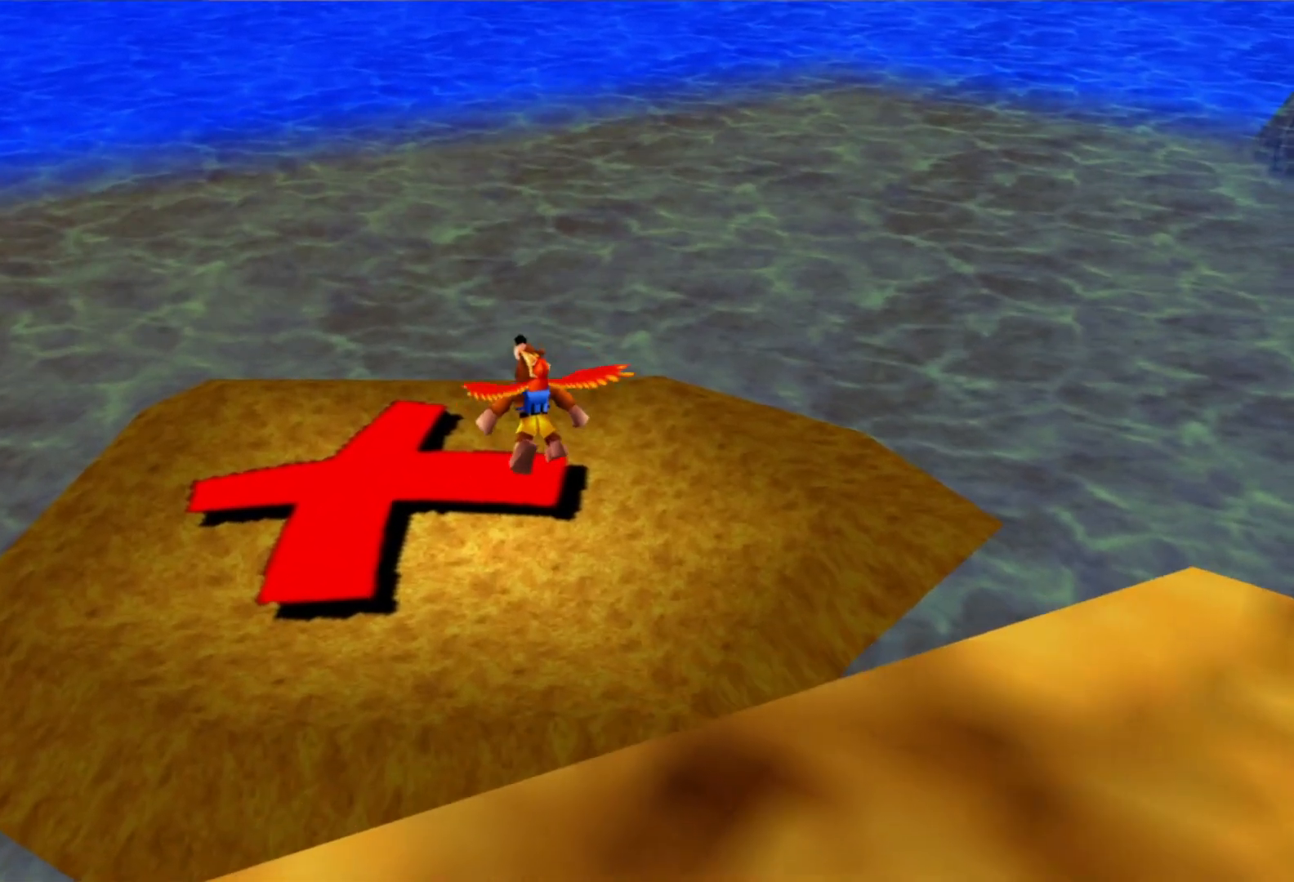
{"dt_ms": 500, "buttons": ["A"], "left_stick": "up-left", "right_stick": "center", "events": []}
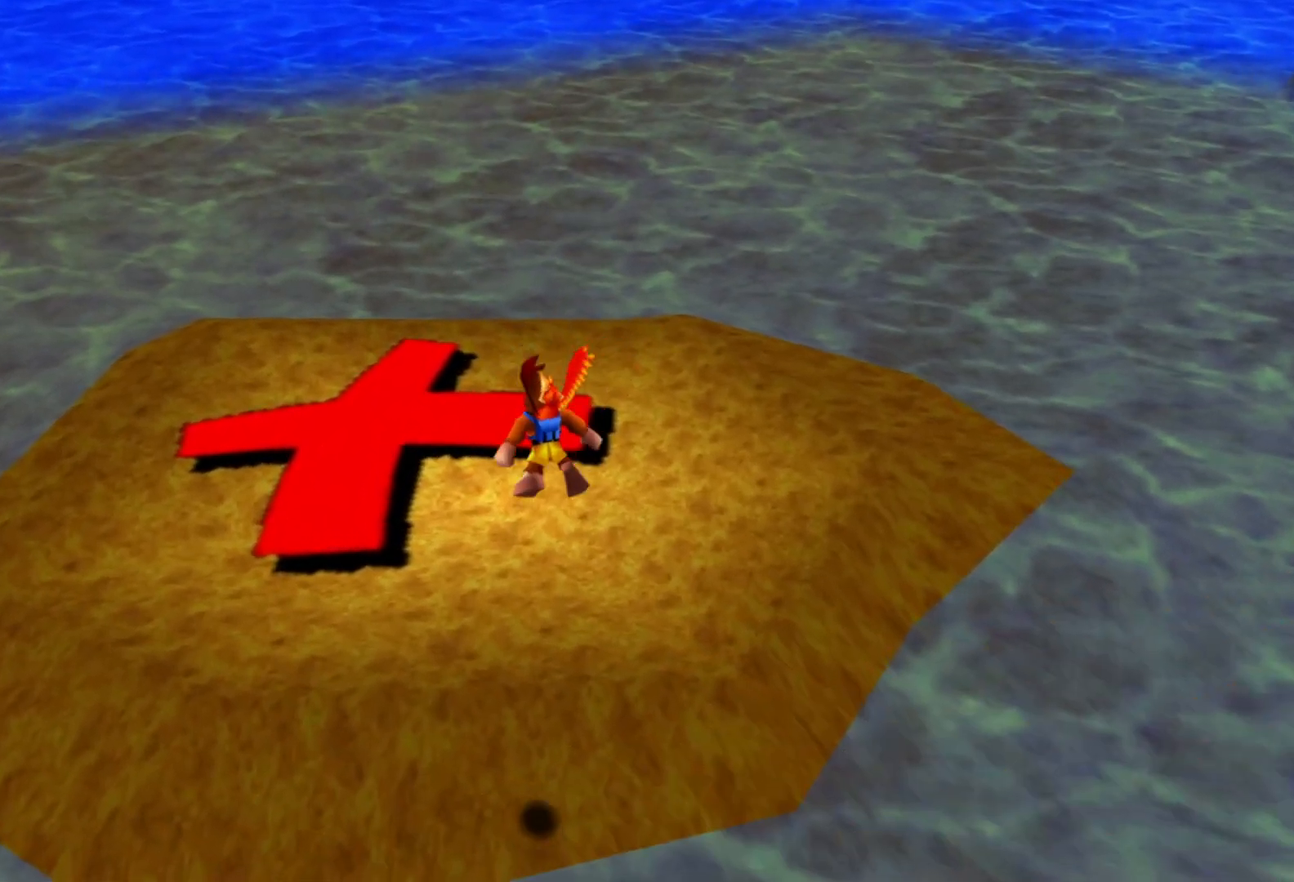
{"dt_ms": 500, "buttons": [], "left_stick": "up-left", "right_stick": "center", "events": [[167, "A", "up"], [217, "A", "down"], [267, "A", "up"], [350, "A", "down"], [417, "A", "up"]]}
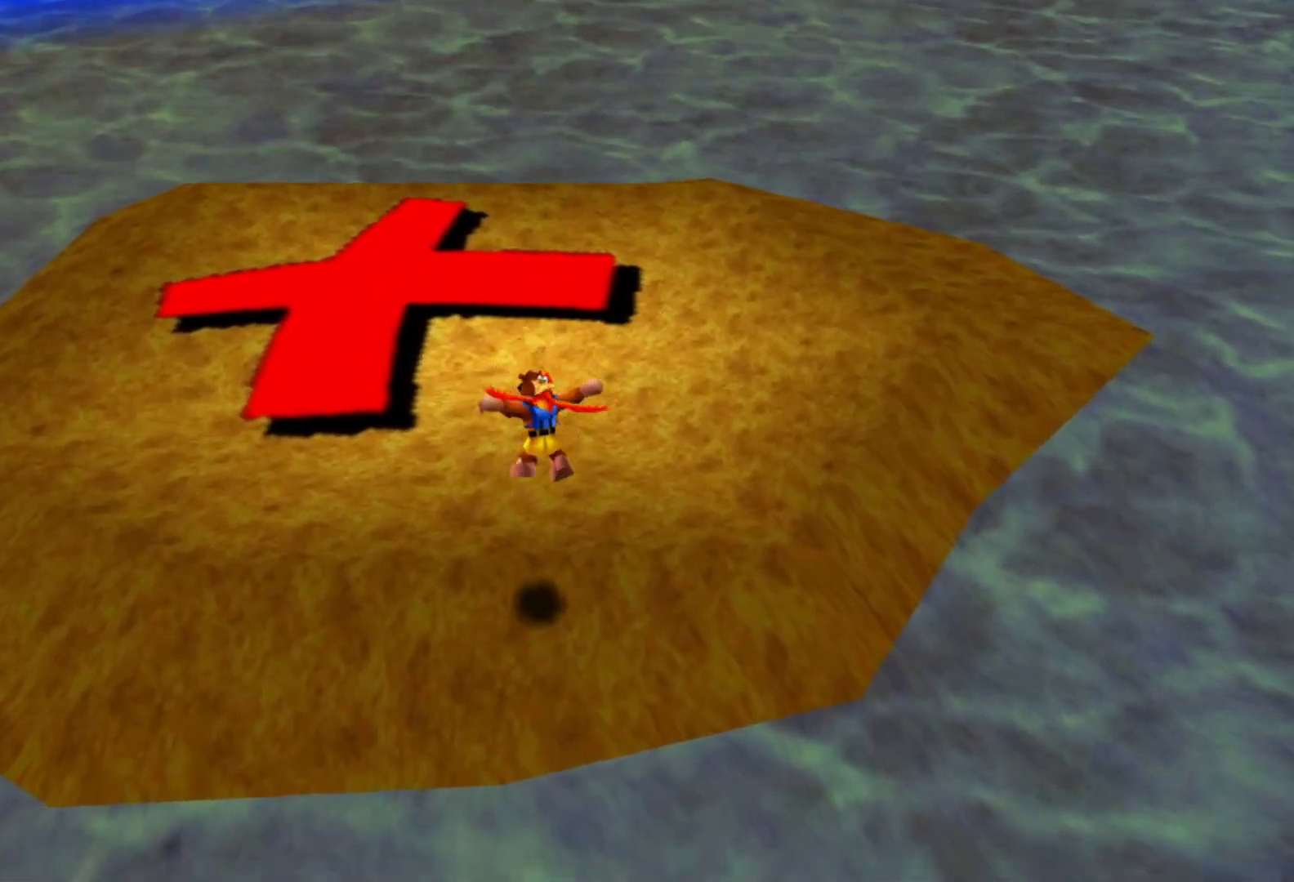
{"dt_ms": 500, "buttons": [], "left_stick": "up-left", "right_stick": "center", "events": []}
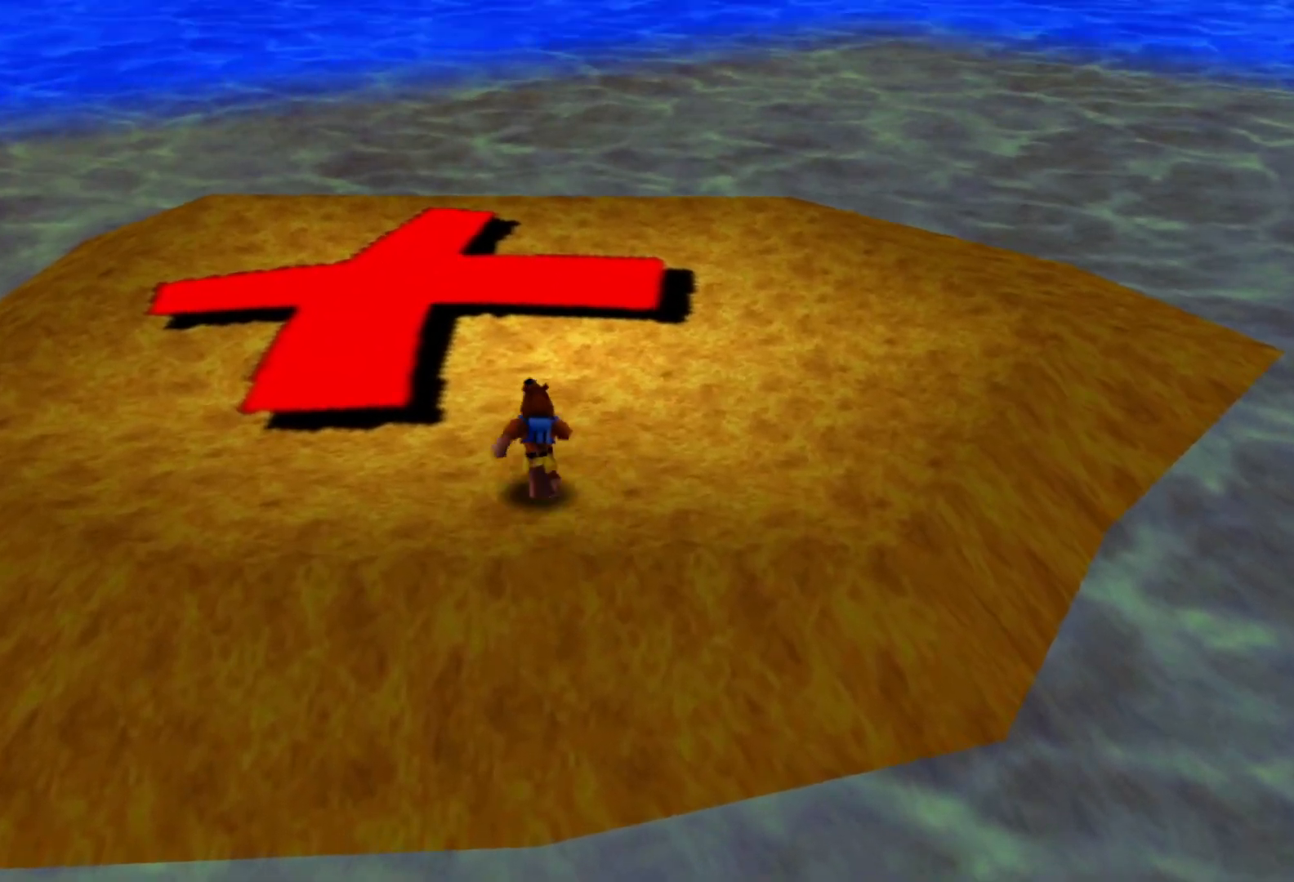
{"dt_ms": 500, "buttons": ["A"], "left_stick": "up-left", "right_stick": "center", "events": [[317, "A", "down"]]}